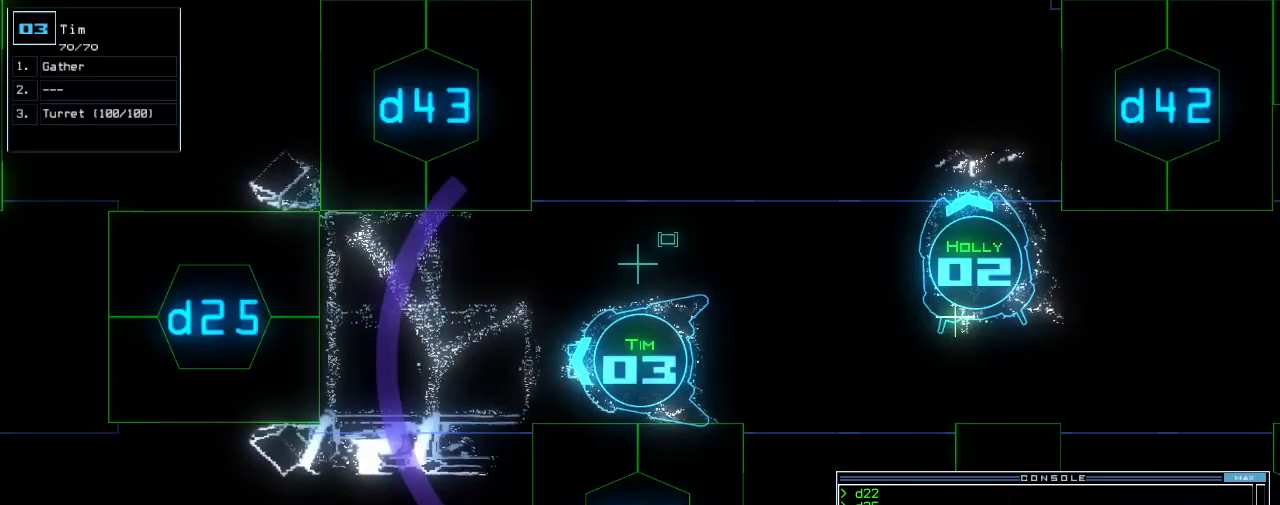
Gameplay with keyboard; each line is a JSON object with the keys held at the frame after it. "events" lists presses ("down") and releases ("up") of ".", "0", "1", "2", "3", "4", "5", "6", "7", "8", "9", "a", "b", "backspace", "c", "caps_lock", "comma", "ctrl_l", "ctrl_r", "d", "down", "e", "equals", "escape", "f", "f8", "g", "h", "i", "j", "k", "l", "left", "m", "minus", "n", "o", "p", "q", "quote", "r", "return", "right", "s", "semicolon", "shift_l", "shift_r", "space", "t", "tab", "tilde", "u", "up", "v", "w", "x", "y" and "z" between this image and that frame as [ms after this image, input, new state], when the widget could be followed in between. No other keys are recorded. Mouse input is not recorded. Not read: other_keys.
{"keys": [], "events": []}
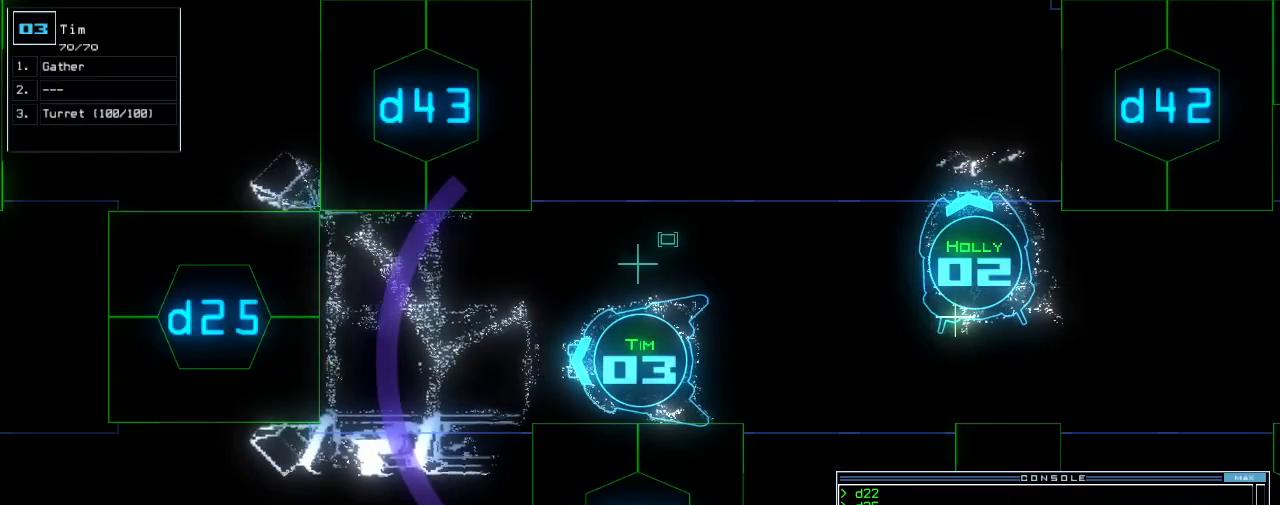
{"keys": [], "events": []}
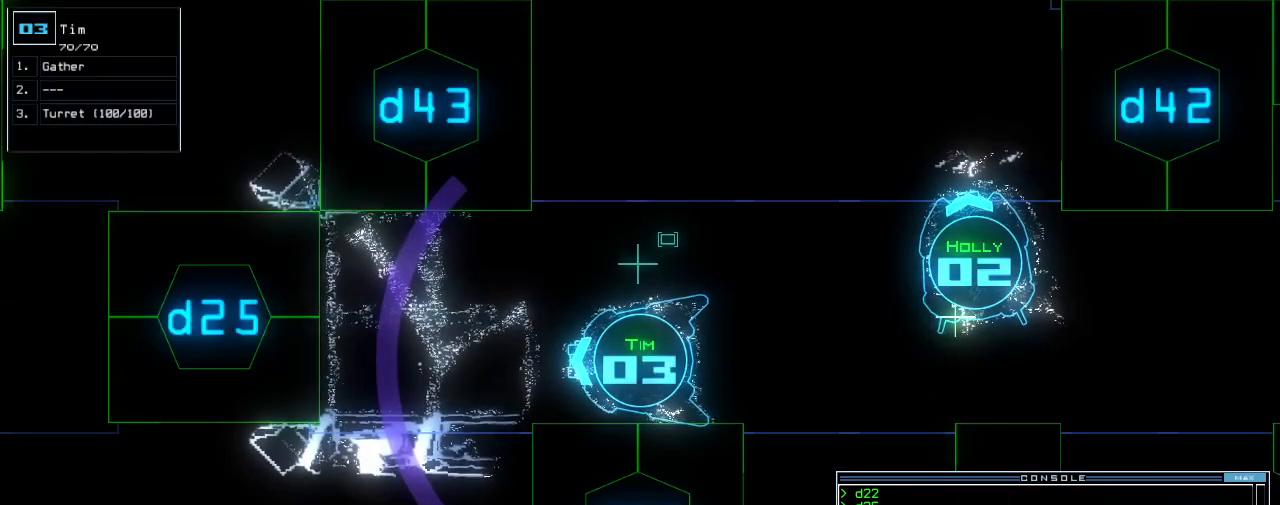
{"keys": ["up"], "events": [[180, "up", "down"], [380, "right", "down"], [480, "right", "up"]]}
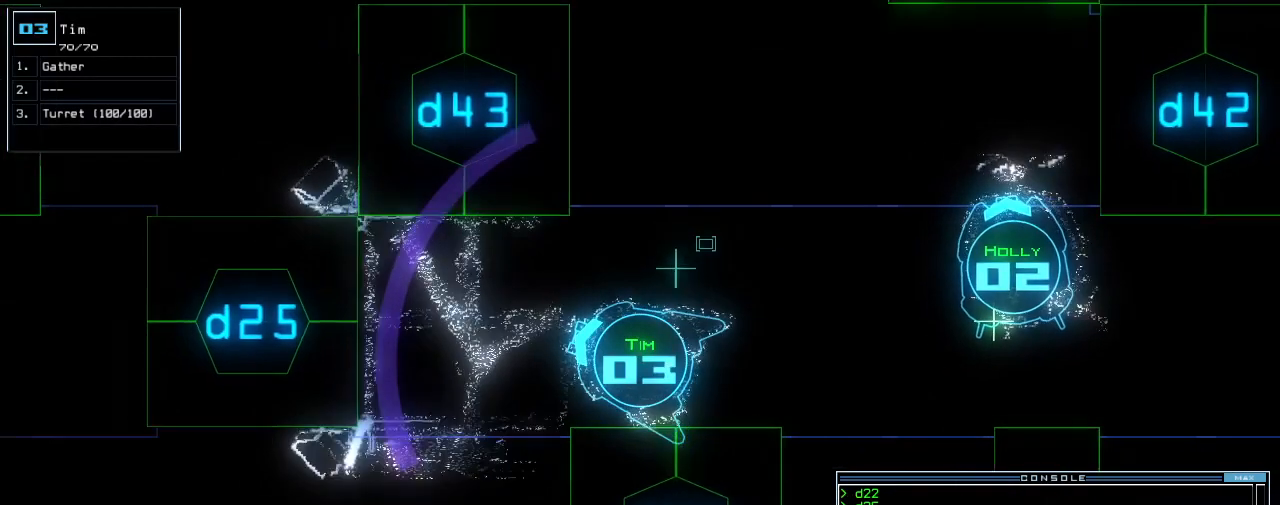
{"keys": ["up"], "events": []}
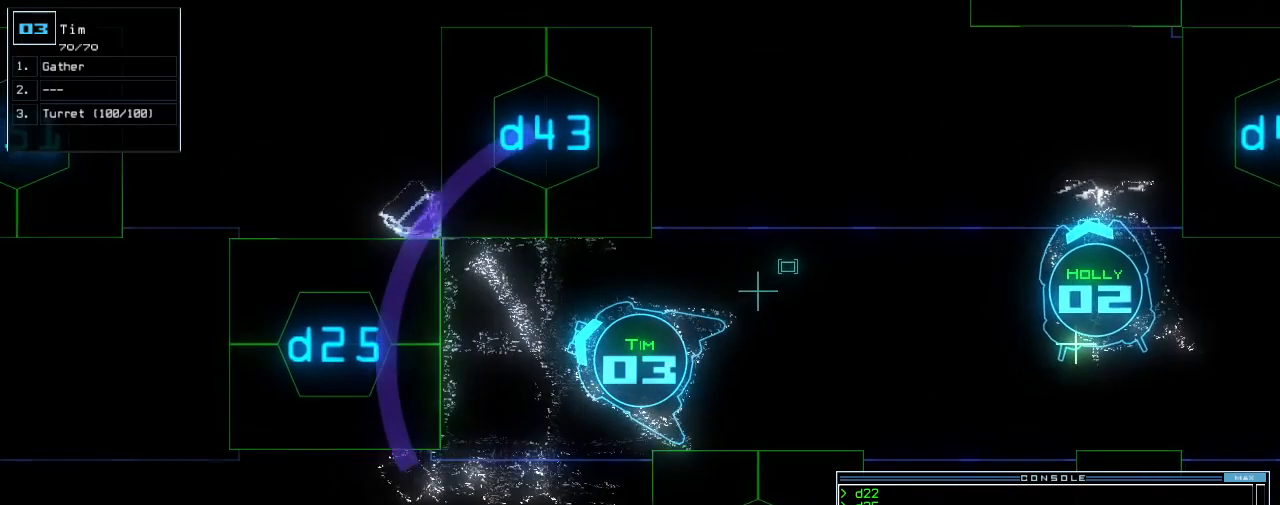
{"keys": [], "events": [[220, "up", "up"]]}
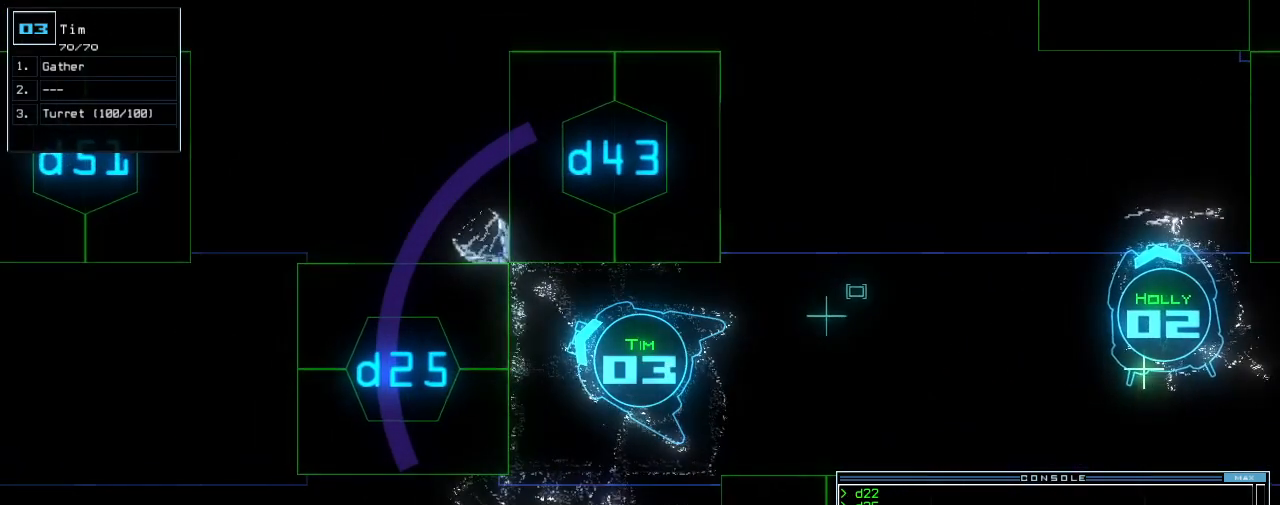
{"keys": [], "events": []}
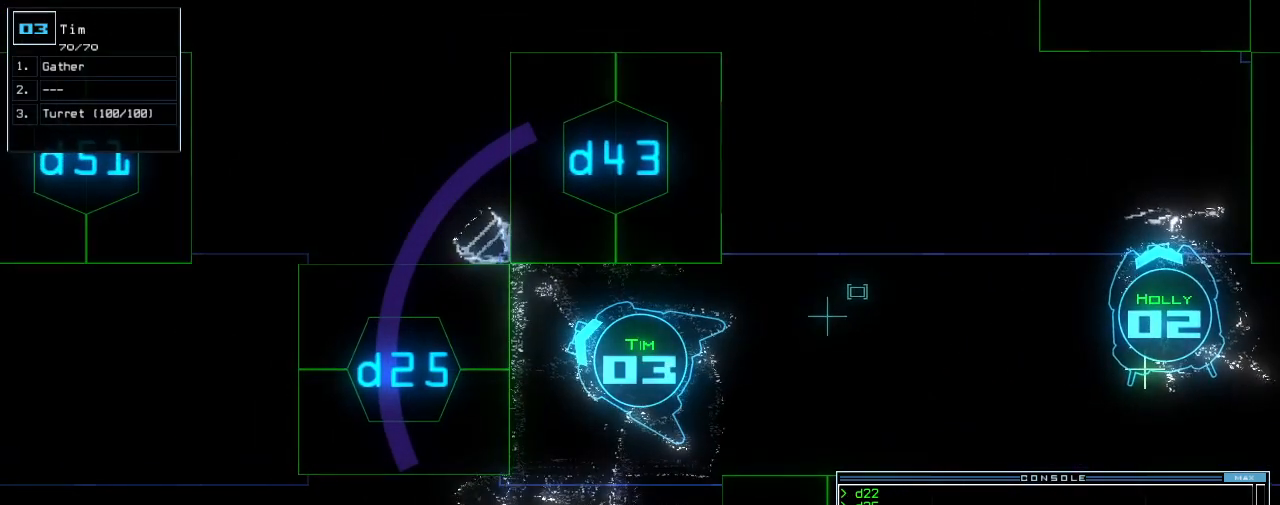
{"keys": [], "events": []}
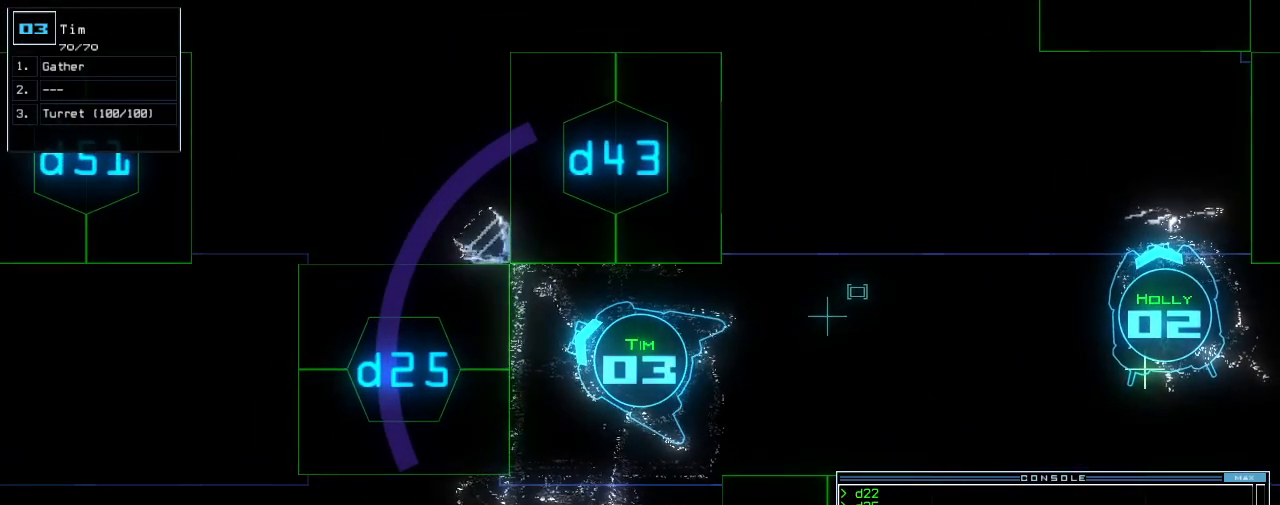
{"keys": [], "events": []}
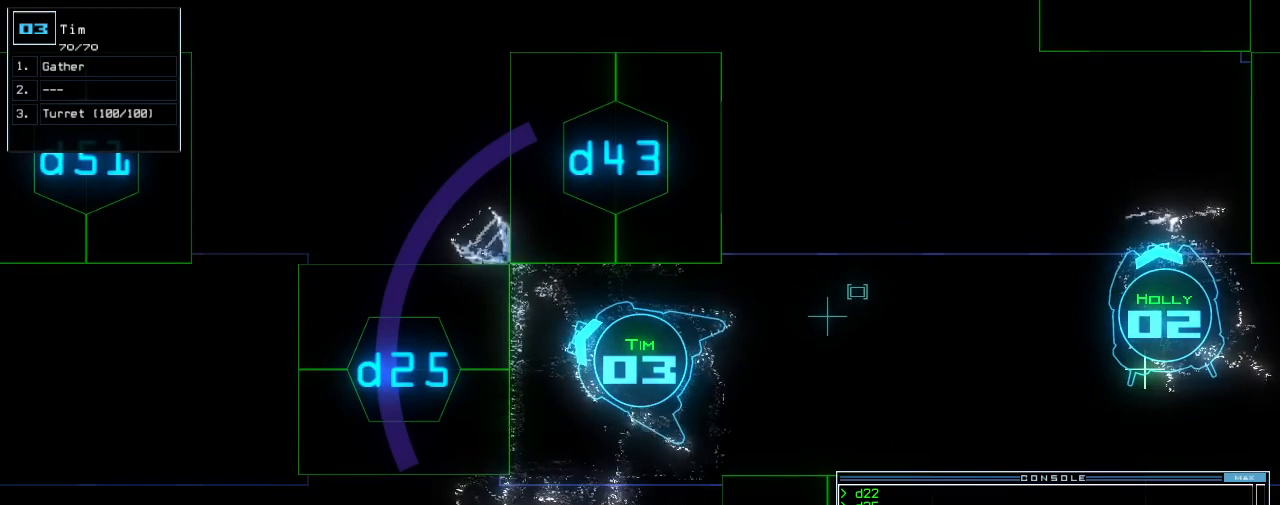
{"keys": [], "events": []}
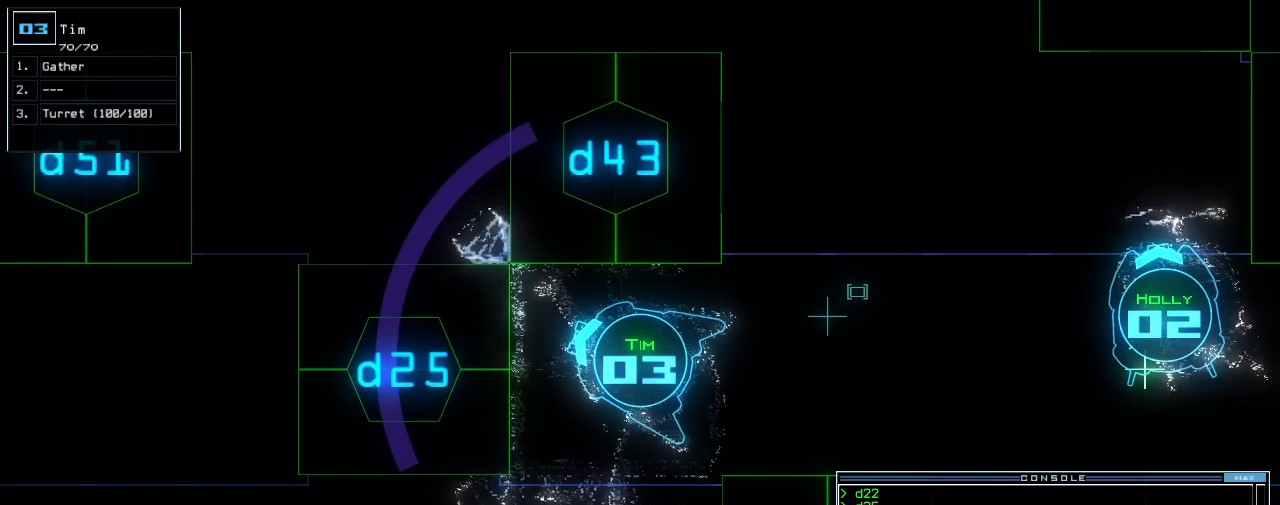
{"keys": [], "events": []}
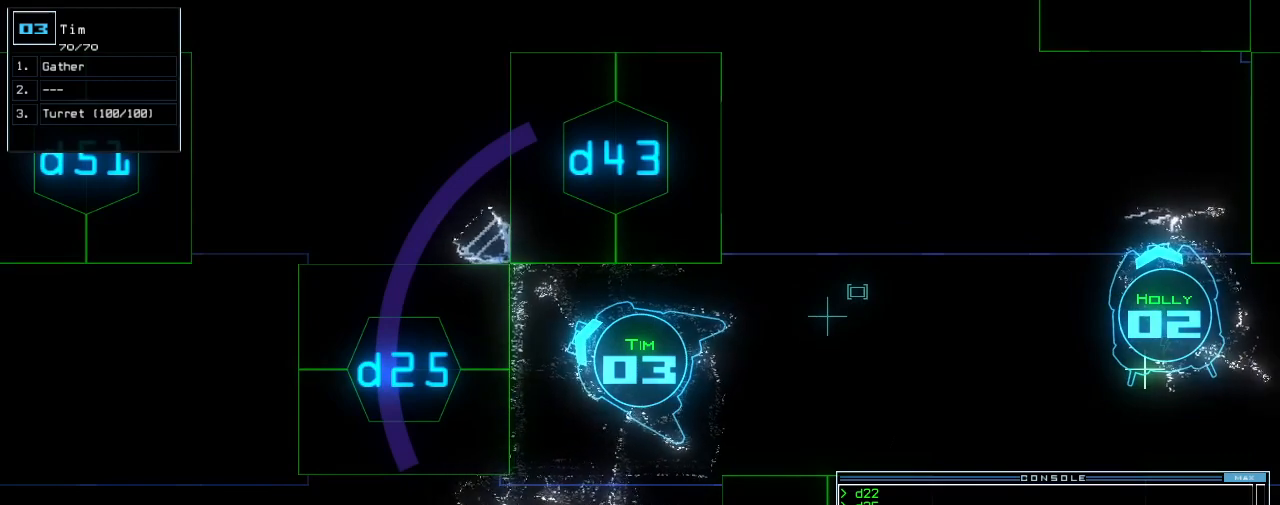
{"keys": [], "events": []}
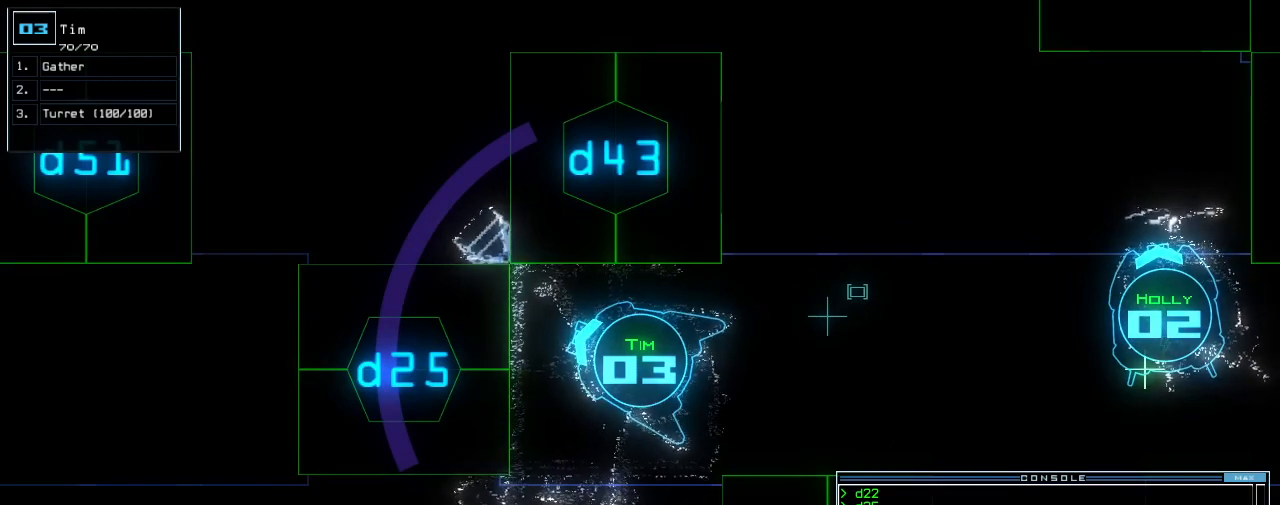
{"keys": [], "events": [[100, "space", "down"], [200, "space", "up"]]}
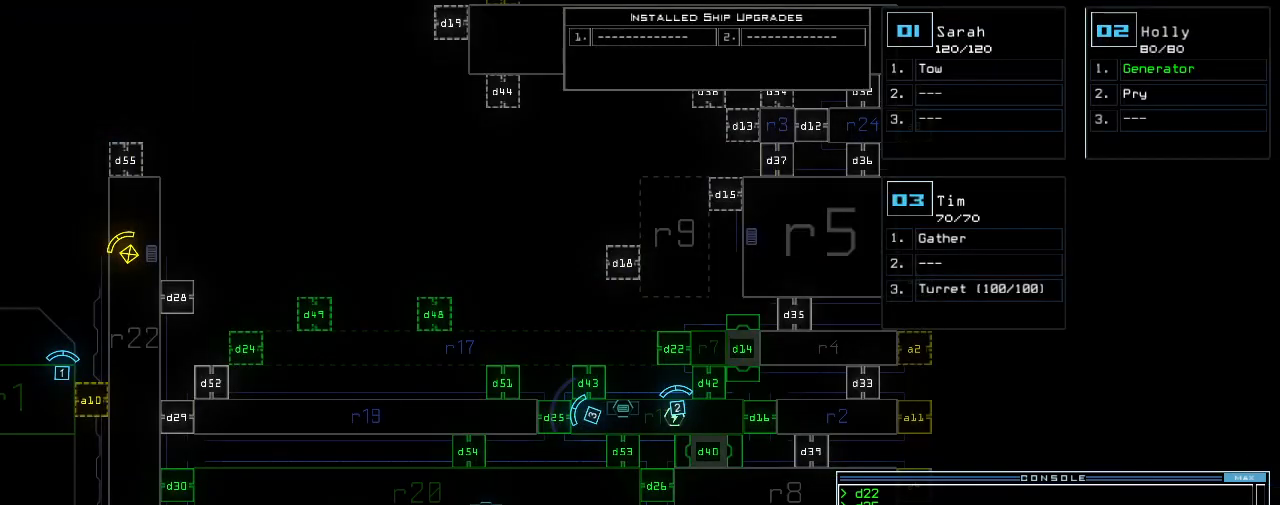
{"keys": [], "events": []}
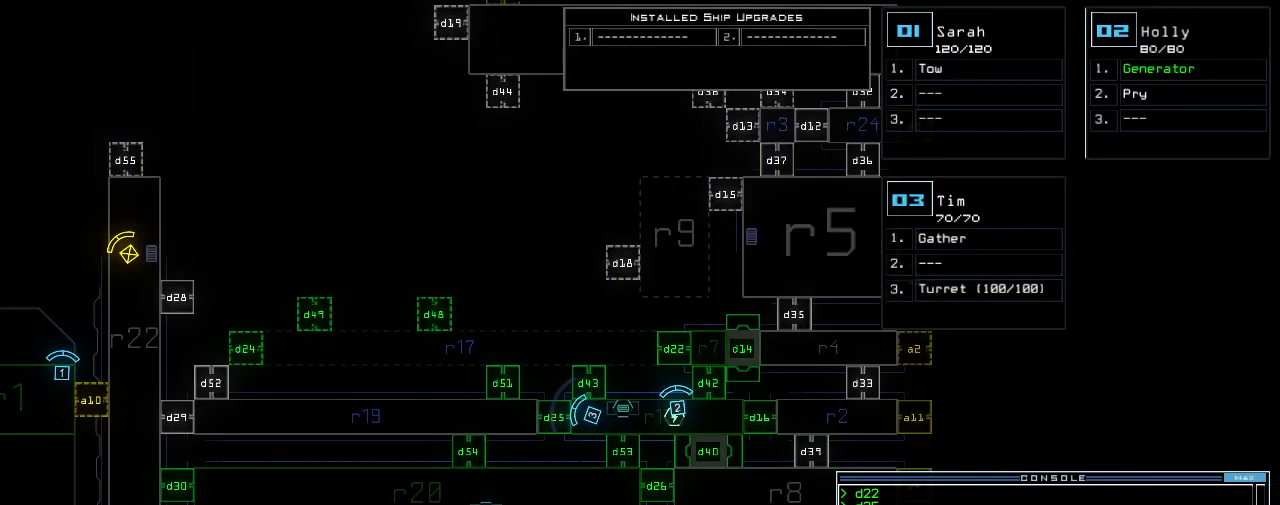
{"keys": [], "events": []}
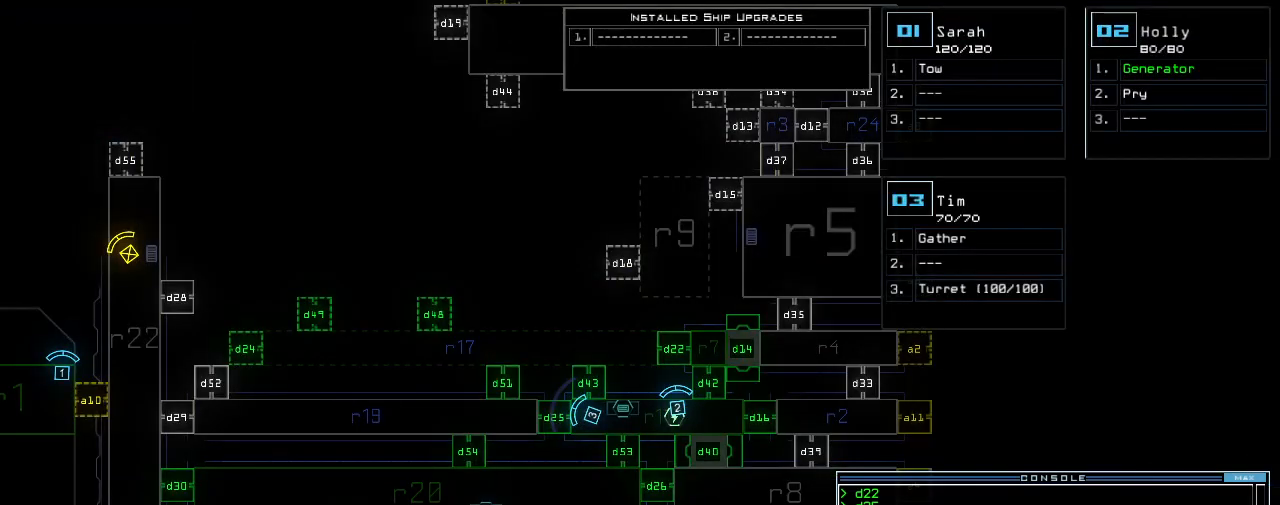
{"keys": [], "events": []}
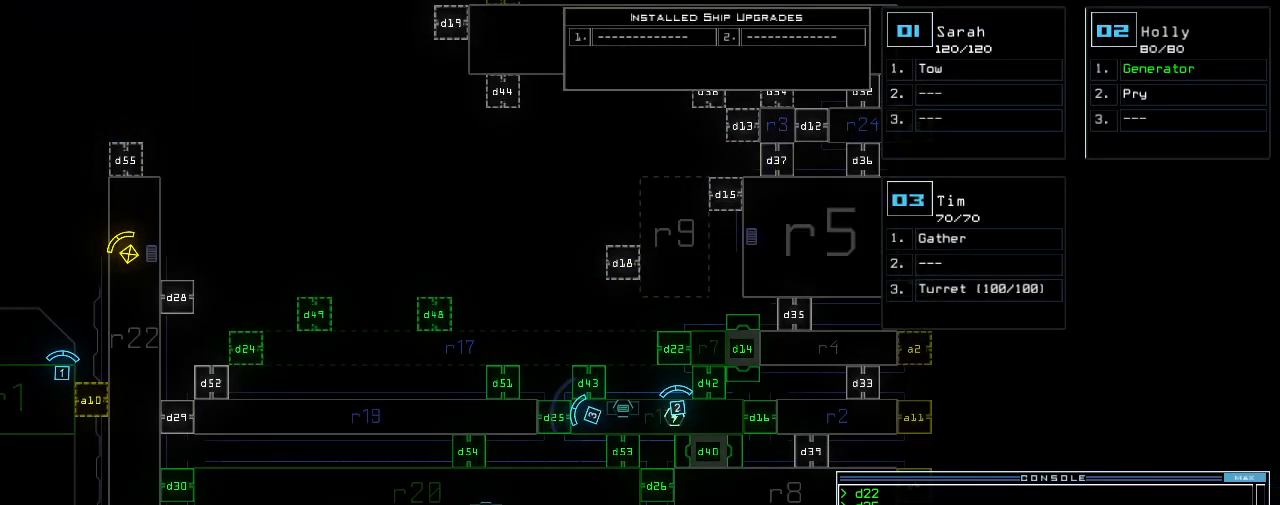
{"keys": [], "events": []}
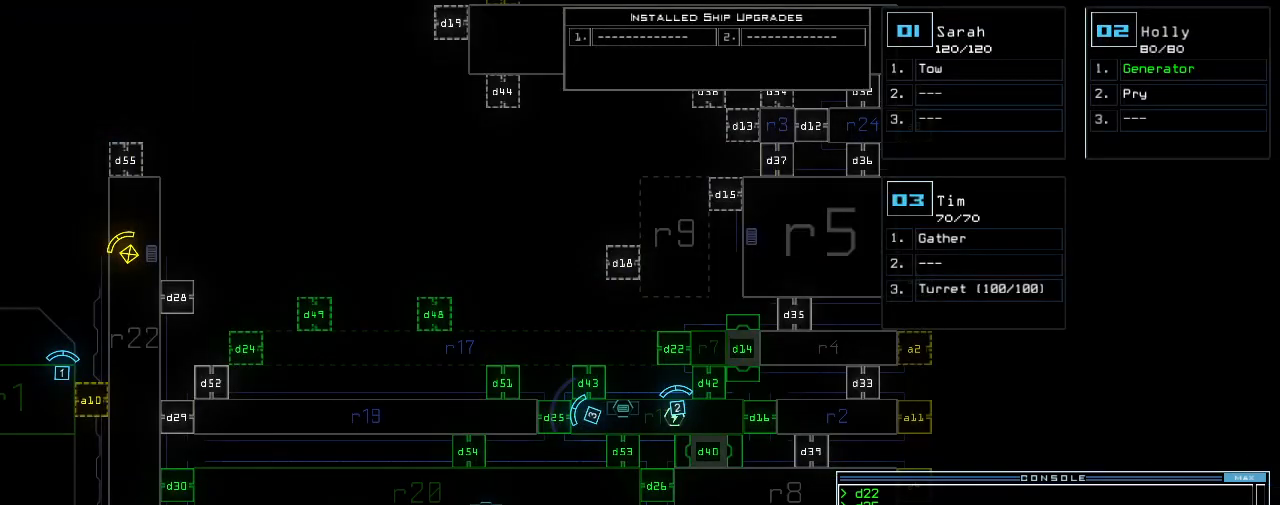
{"keys": [], "events": []}
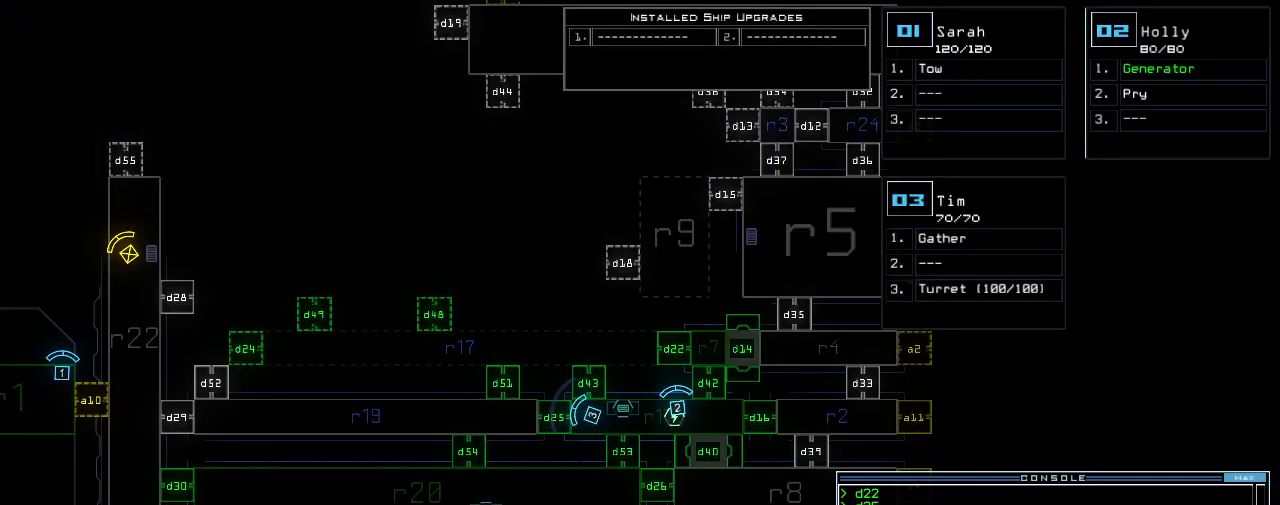
{"keys": [], "events": []}
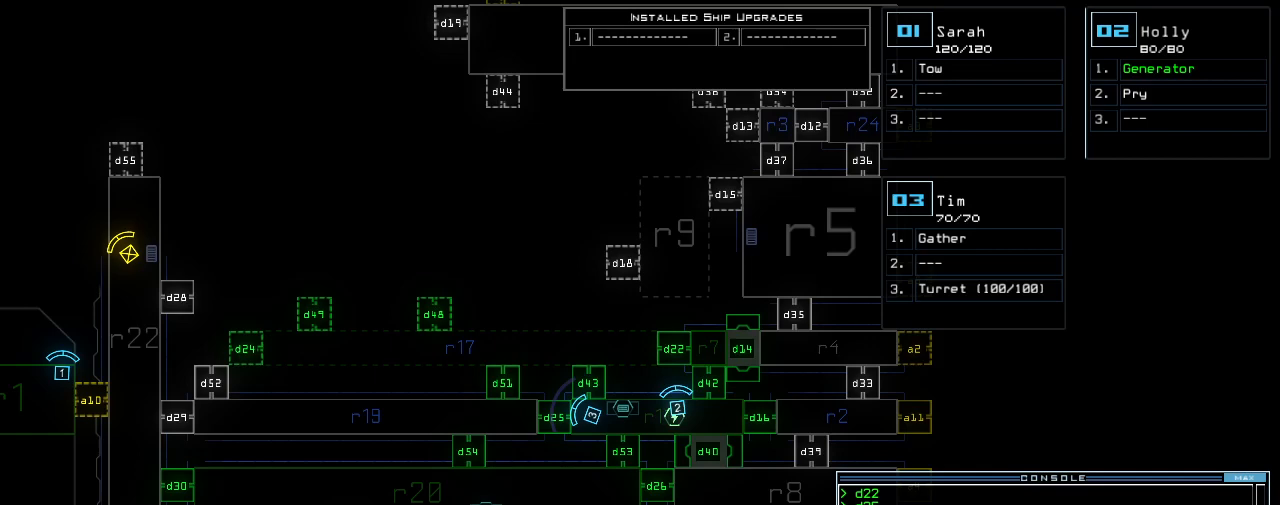
{"keys": [], "events": [[260, "d", "down"], [340, "d", "up"]]}
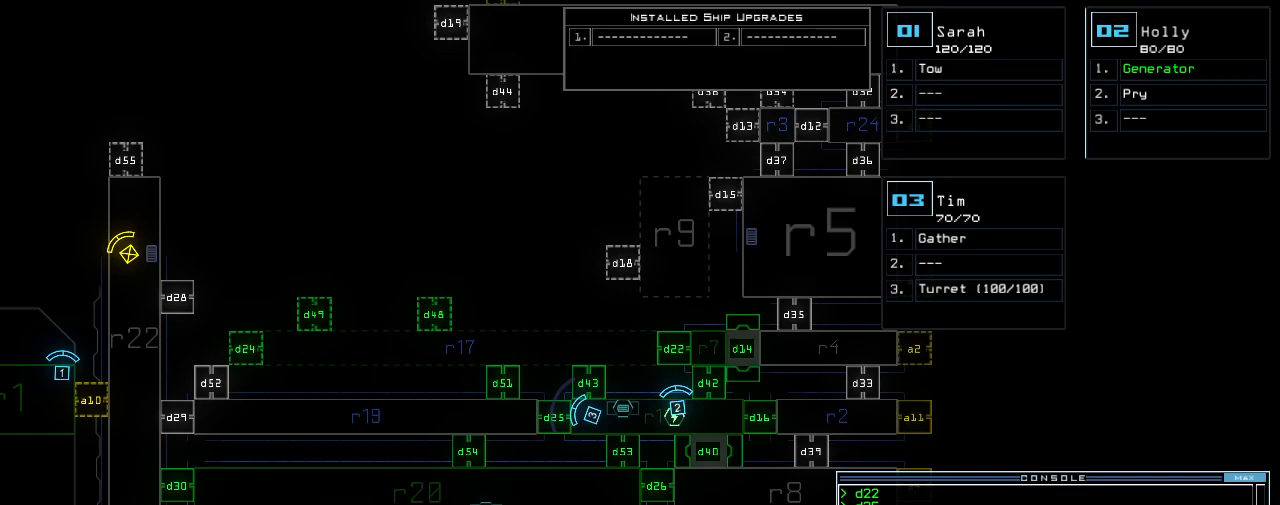
{"keys": [], "events": [[120, "3", "down"], [180, "3", "up"], [220, "0", "down"], [300, "0", "up"], [380, "return", "down"], [460, "return", "up"]]}
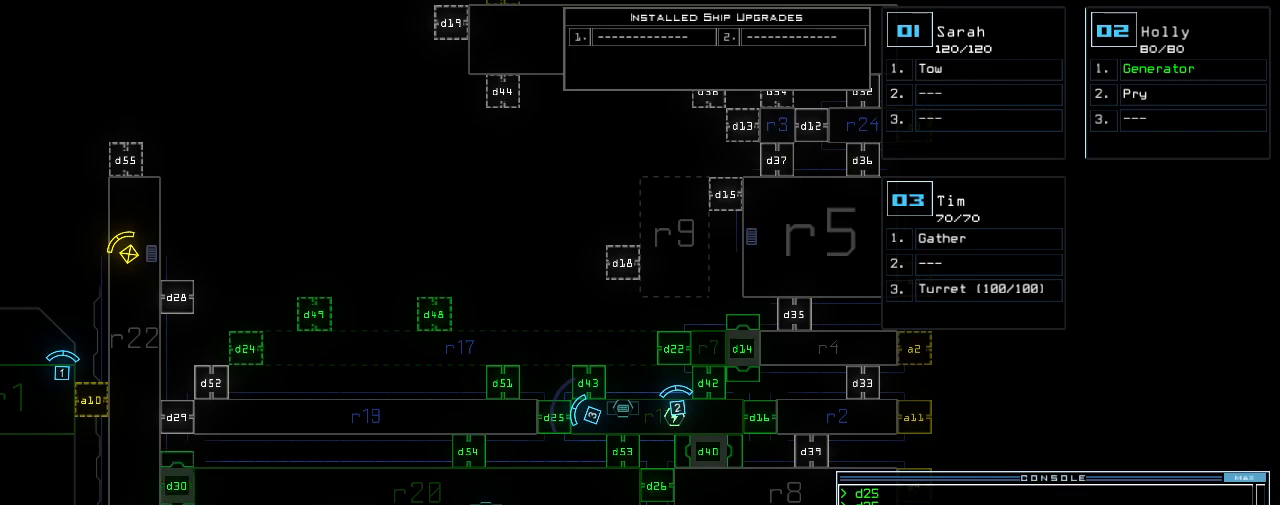
{"keys": [], "events": []}
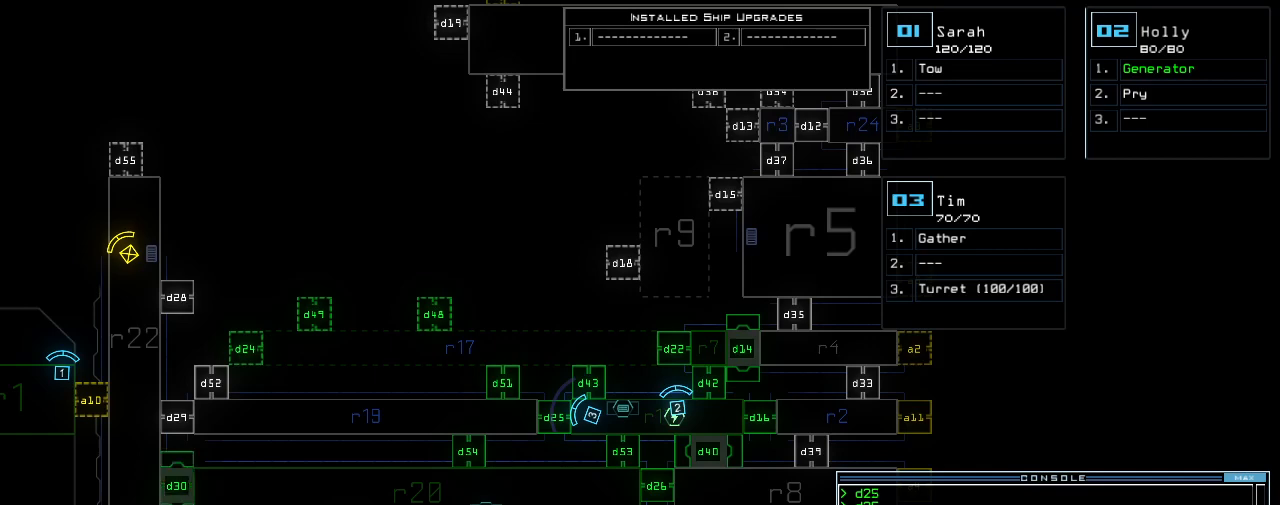
{"keys": [], "events": [[340, "1", "down"], [380, "1", "up"], [380, "down", "down"], [460, "down", "up"]]}
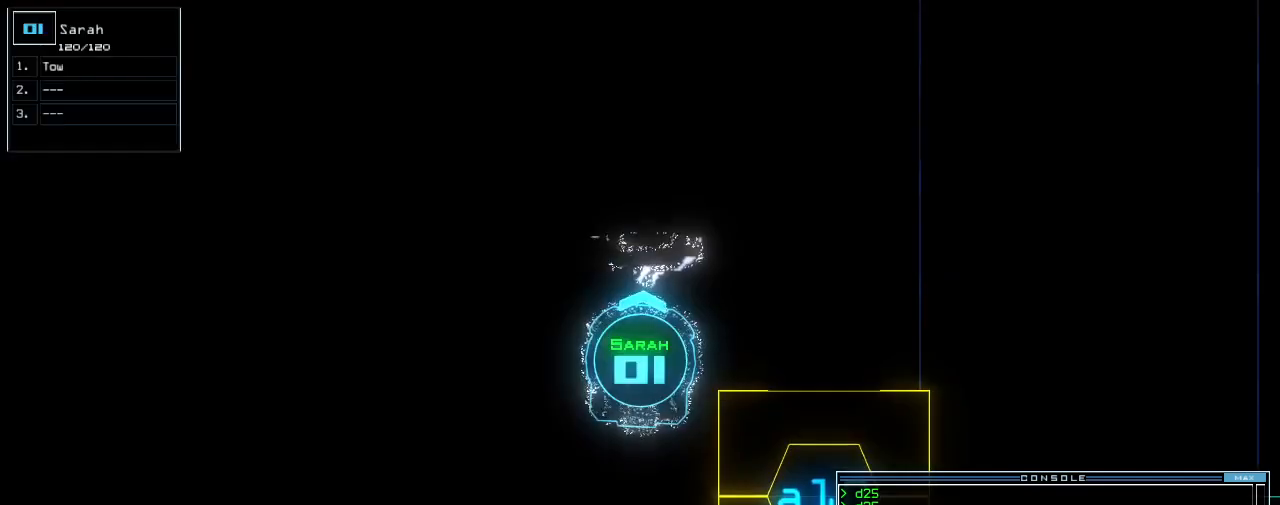
{"keys": [], "events": []}
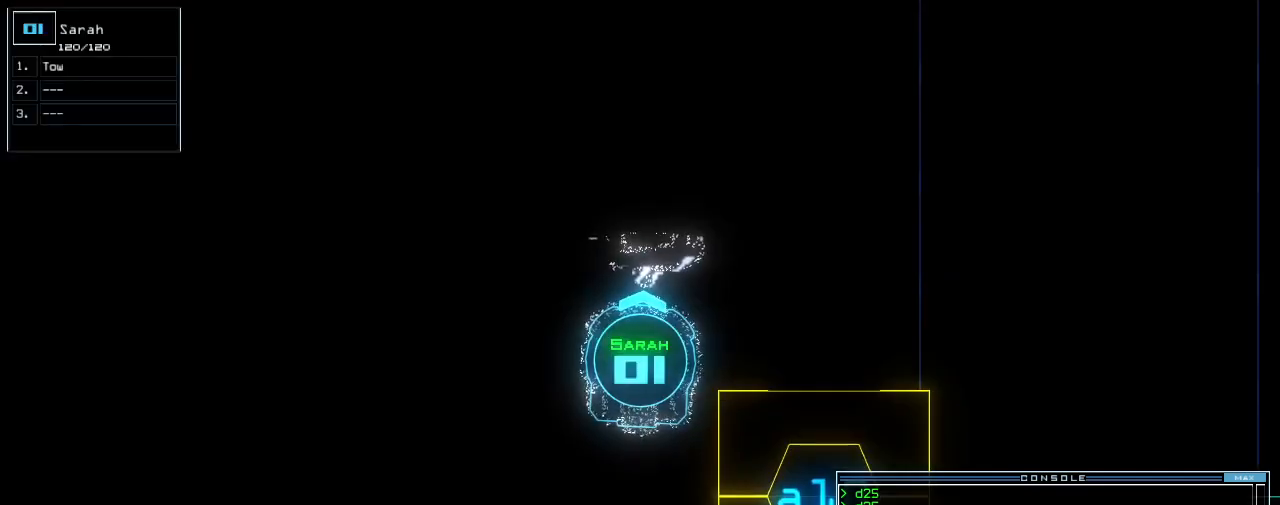
{"keys": [], "events": []}
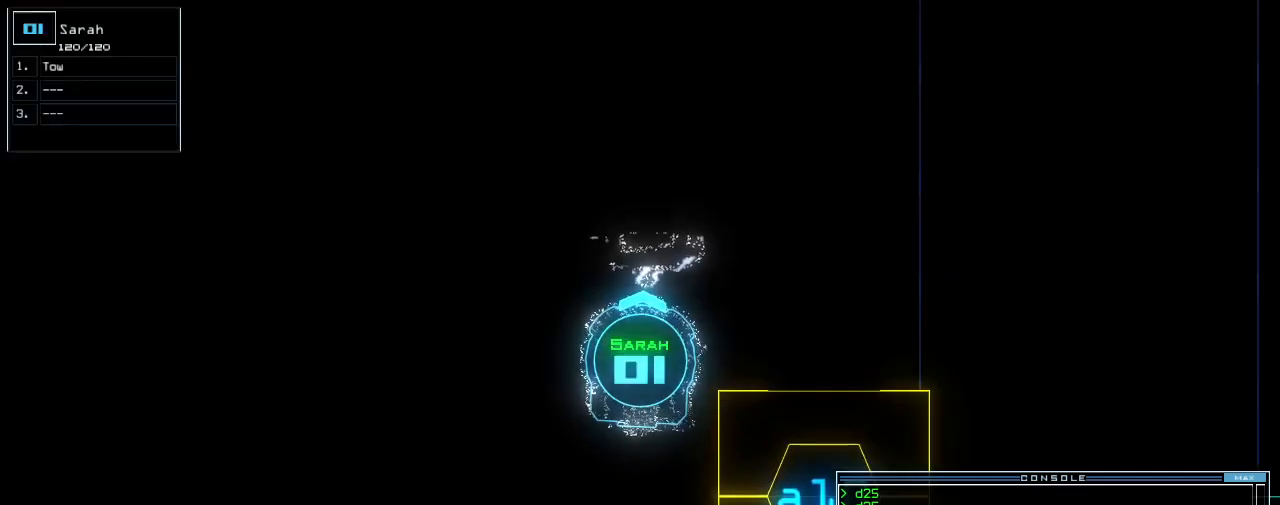
{"keys": [], "events": []}
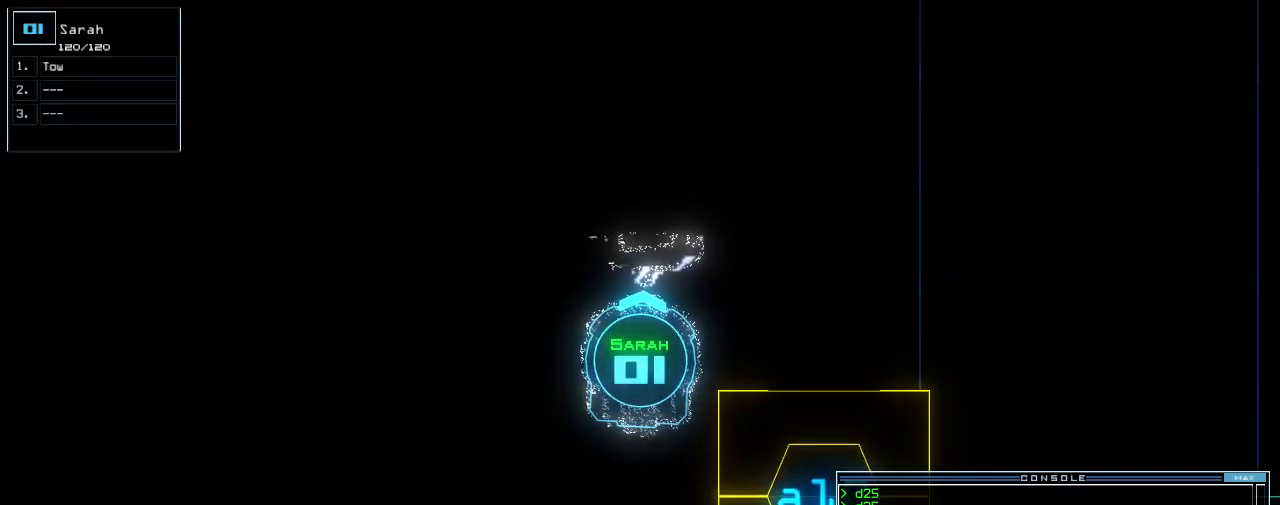
{"keys": [], "events": []}
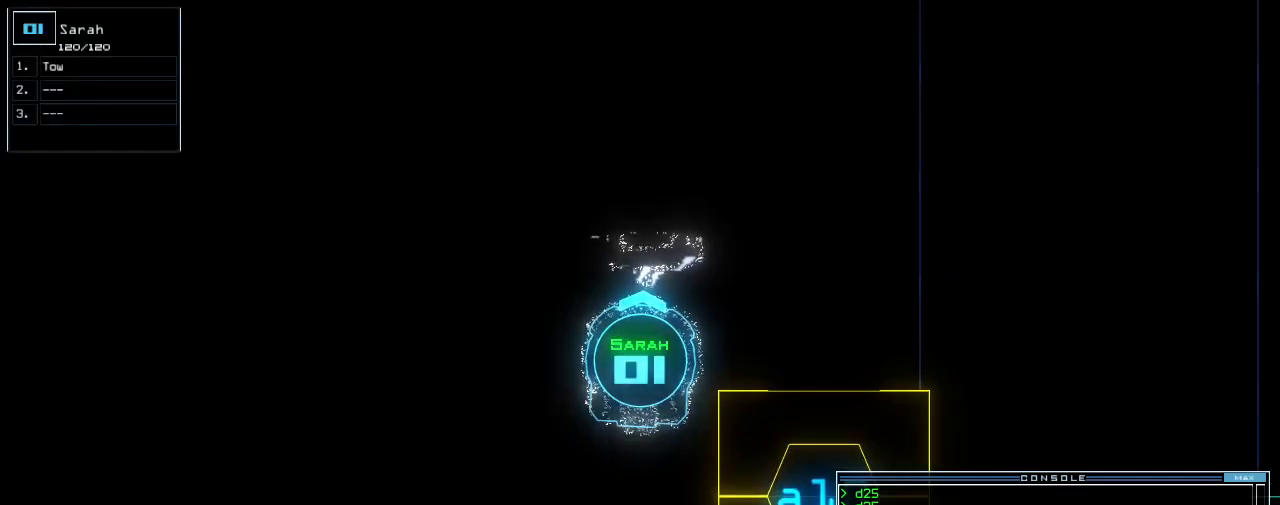
{"keys": [], "events": []}
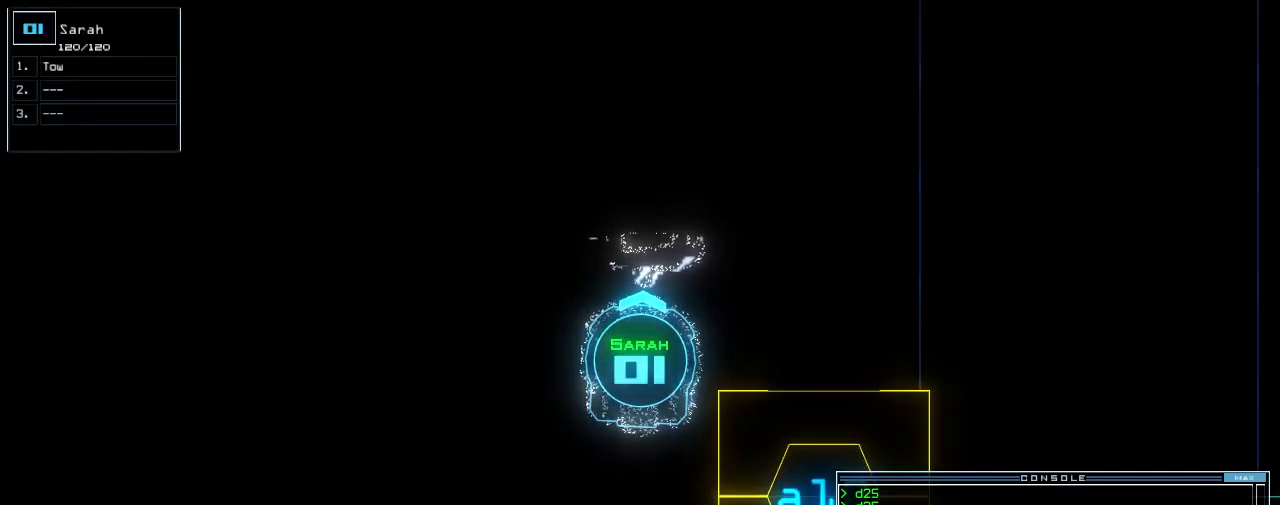
{"keys": [], "events": []}